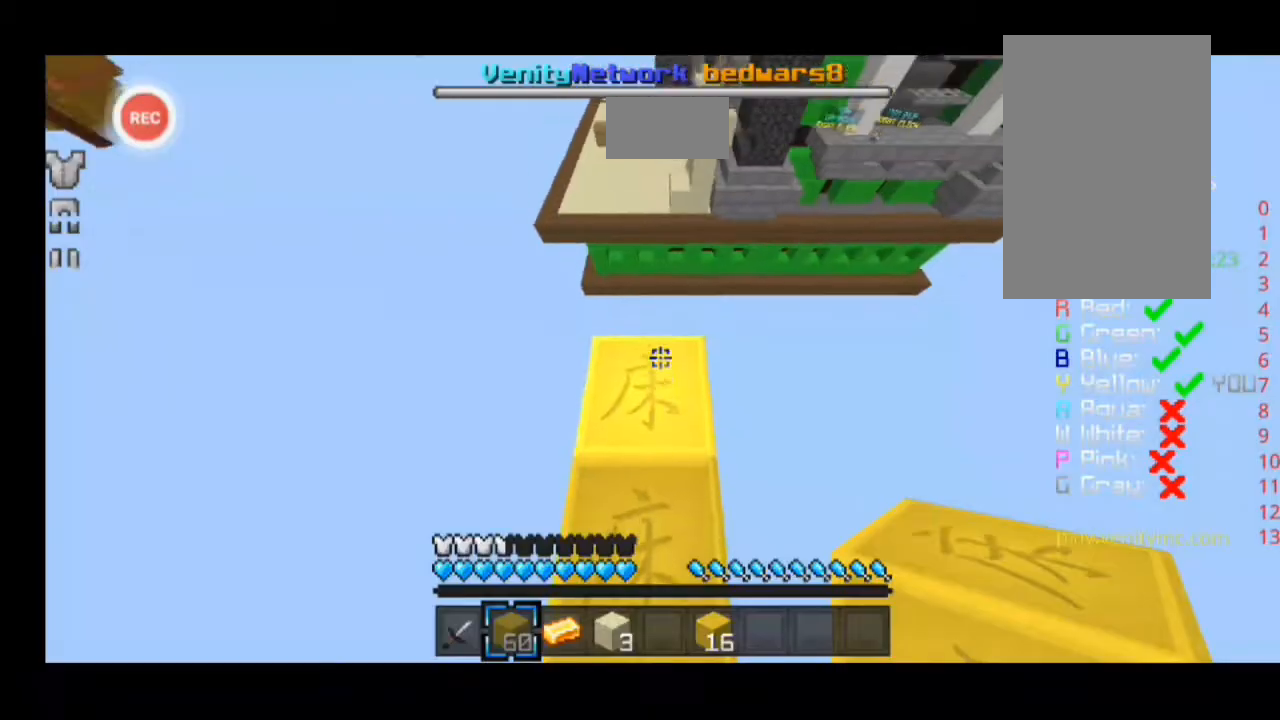
Gameplay with keyboard; each line is a JSON object with the keys held at the frame after it. "events" lists presses ("down") and releases ("up") of "a", "d", "s", "sprint" and "w" between this image and that frame as [ms after this image, input, new state], when the widget could be followed in between. No other keys are recorded. Mouse input is not recorded. Key names are as the overlay labels them; some are game actions (e.g. jump) rather than physical keys.
{"keys": ["w"], "events": [[200, "w", "down"]]}
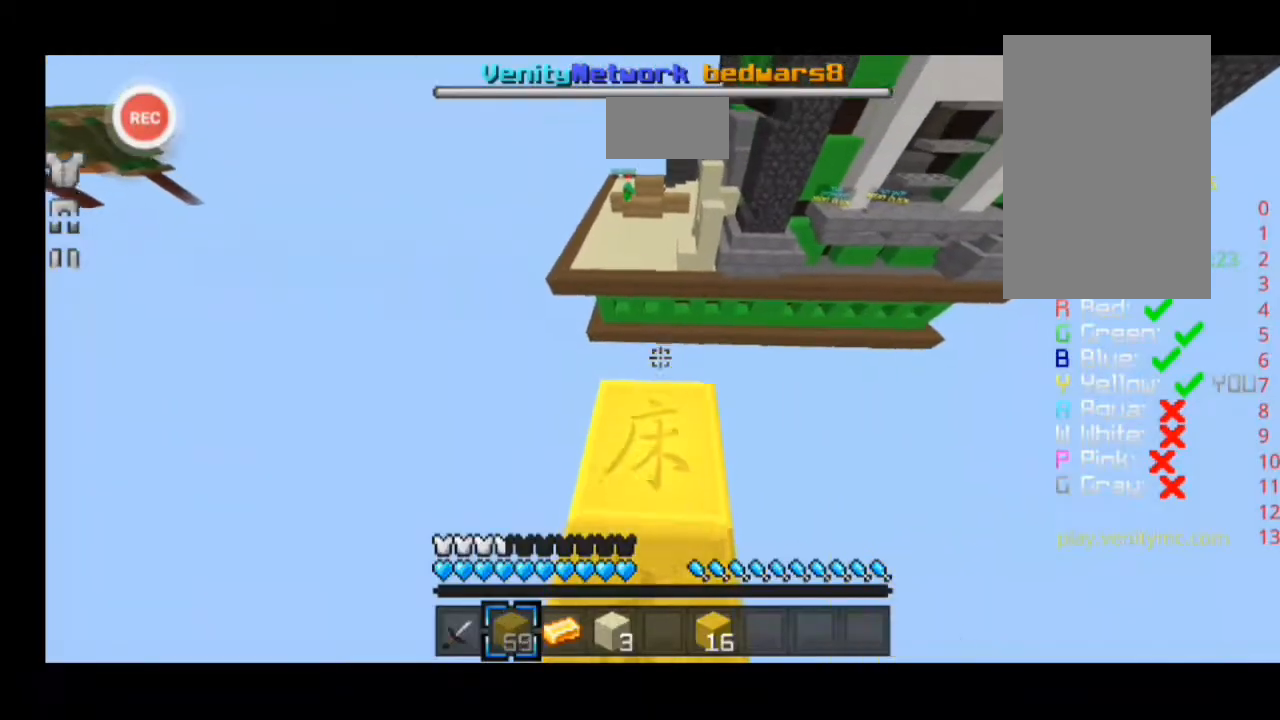
{"keys": [], "events": [[333, "w", "up"]]}
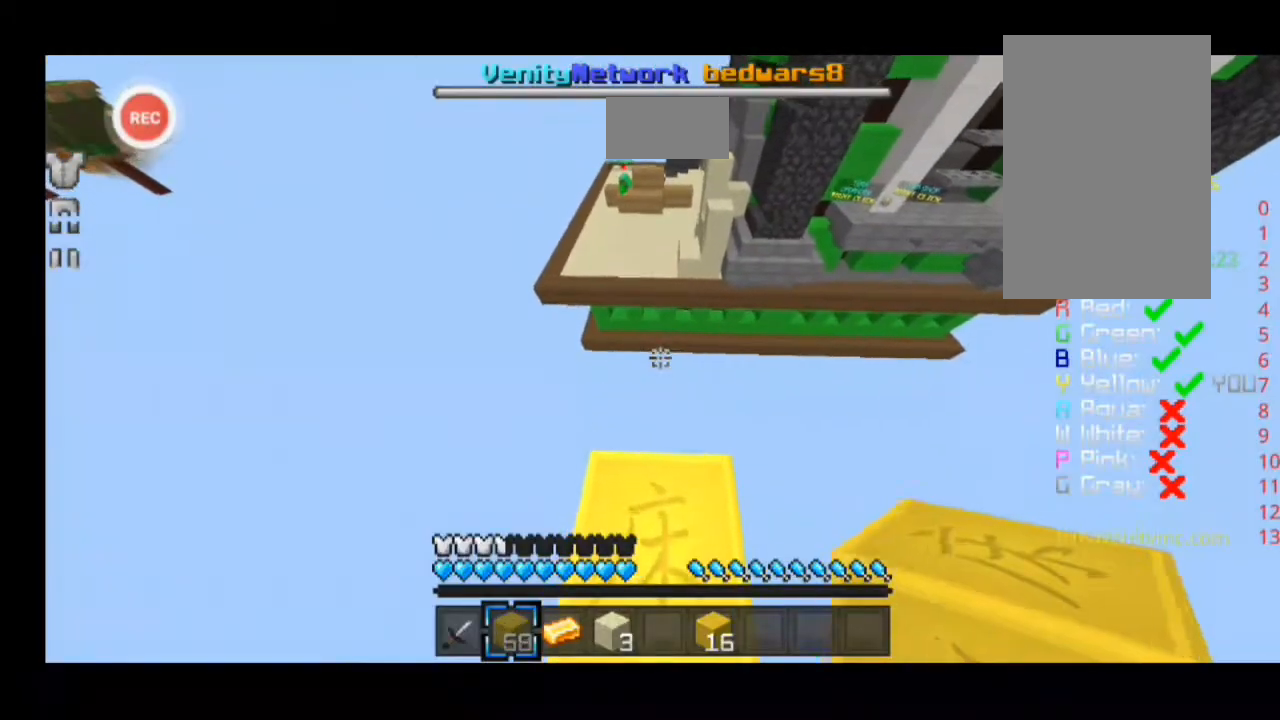
{"keys": [], "events": []}
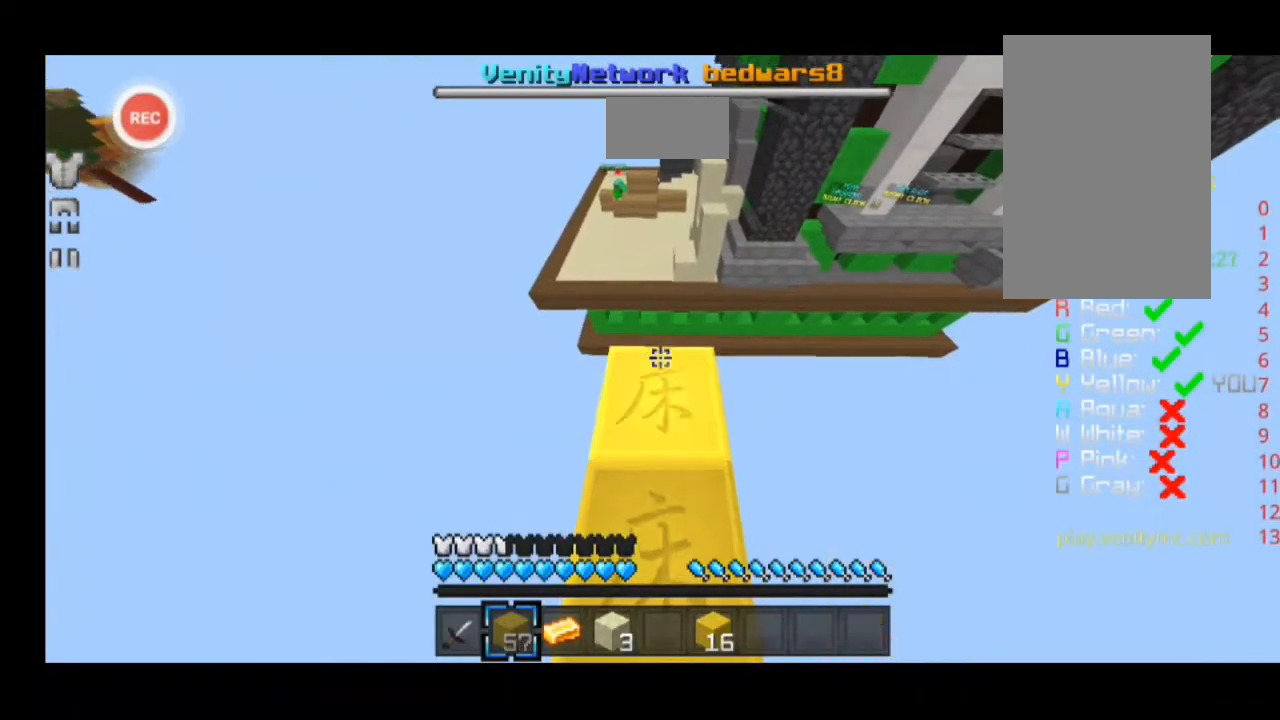
{"keys": [], "events": [[67, "w", "down"], [367, "w", "up"]]}
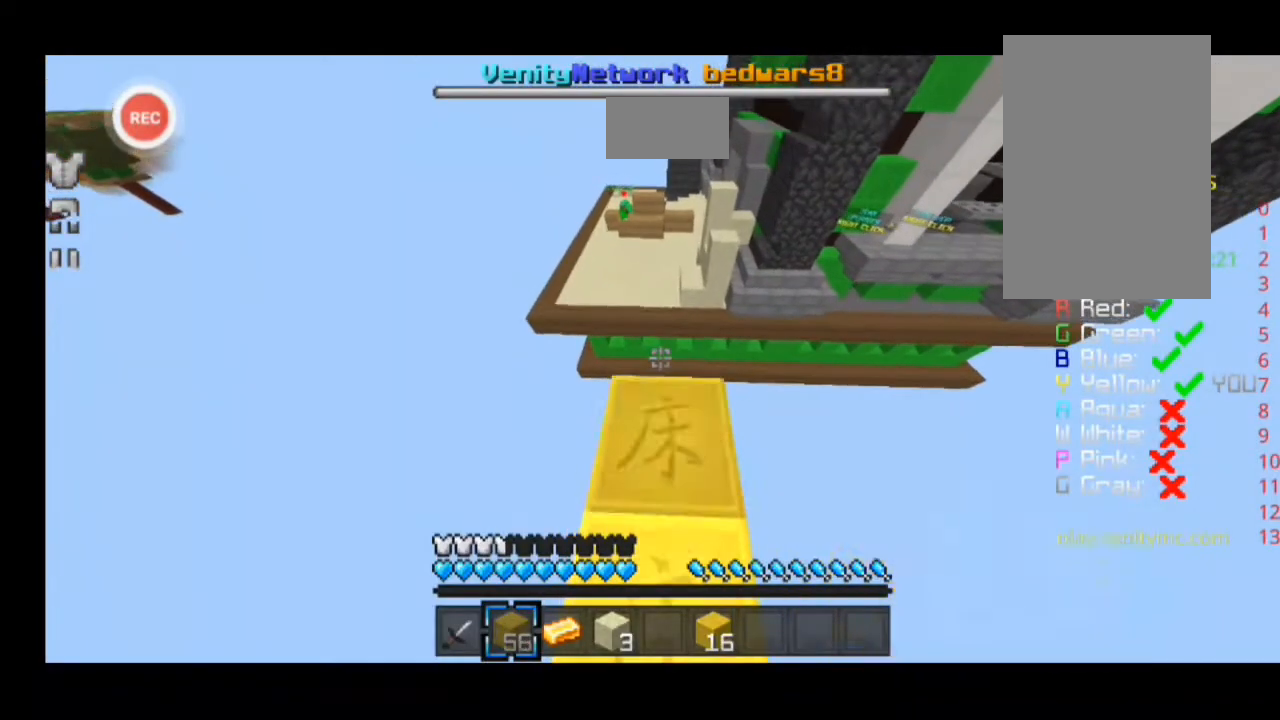
{"keys": ["w"], "events": [[333, "w", "down"]]}
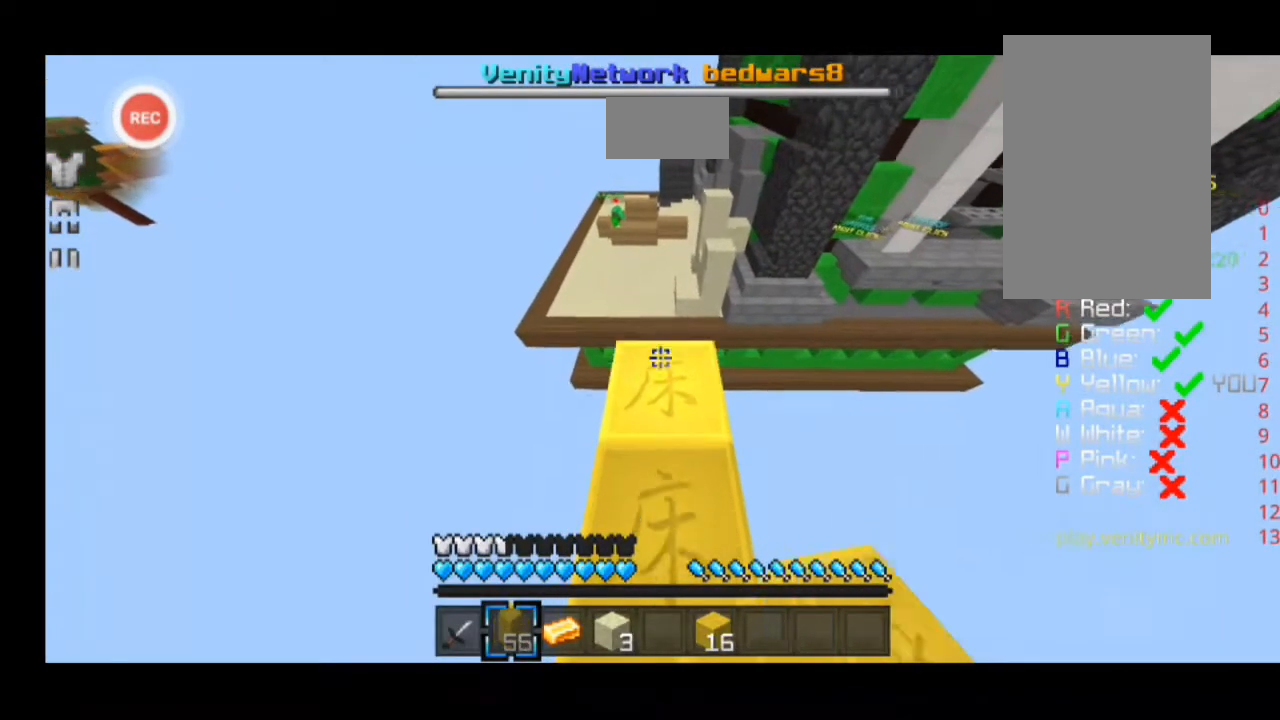
{"keys": ["w"], "events": []}
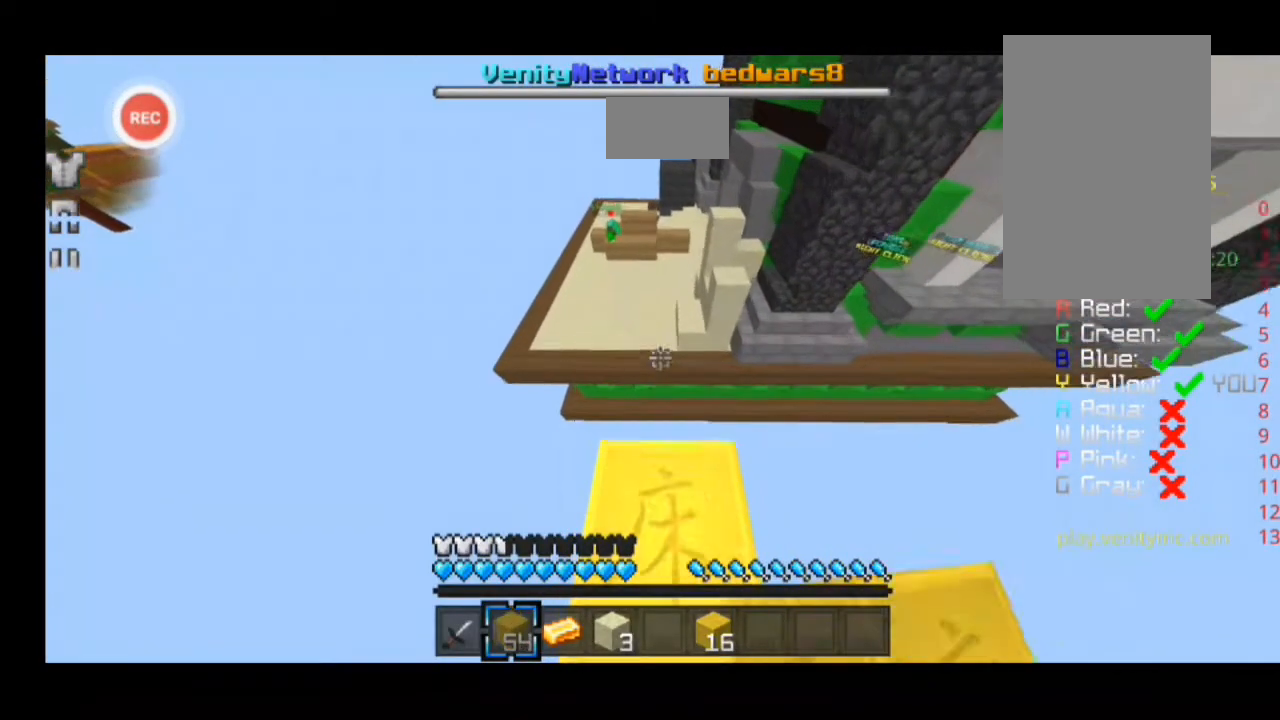
{"keys": [], "events": [[167, "w", "up"]]}
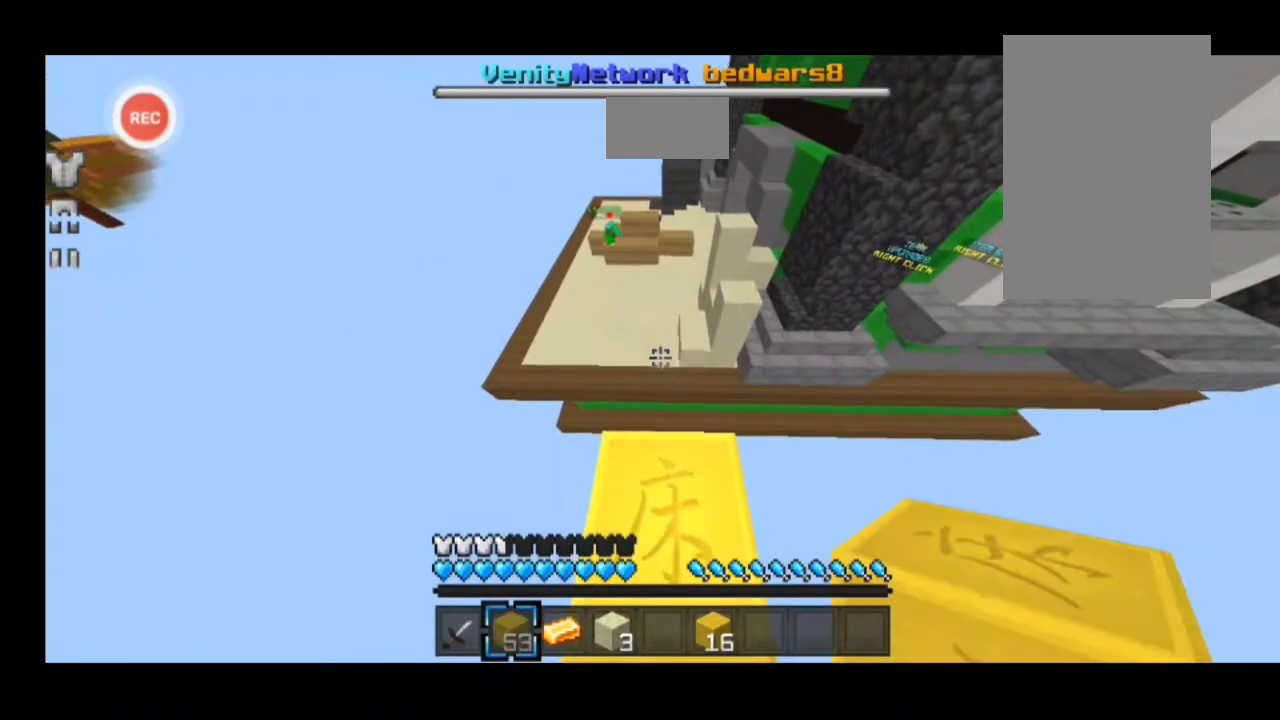
{"keys": ["w"], "events": [[467, "w", "down"]]}
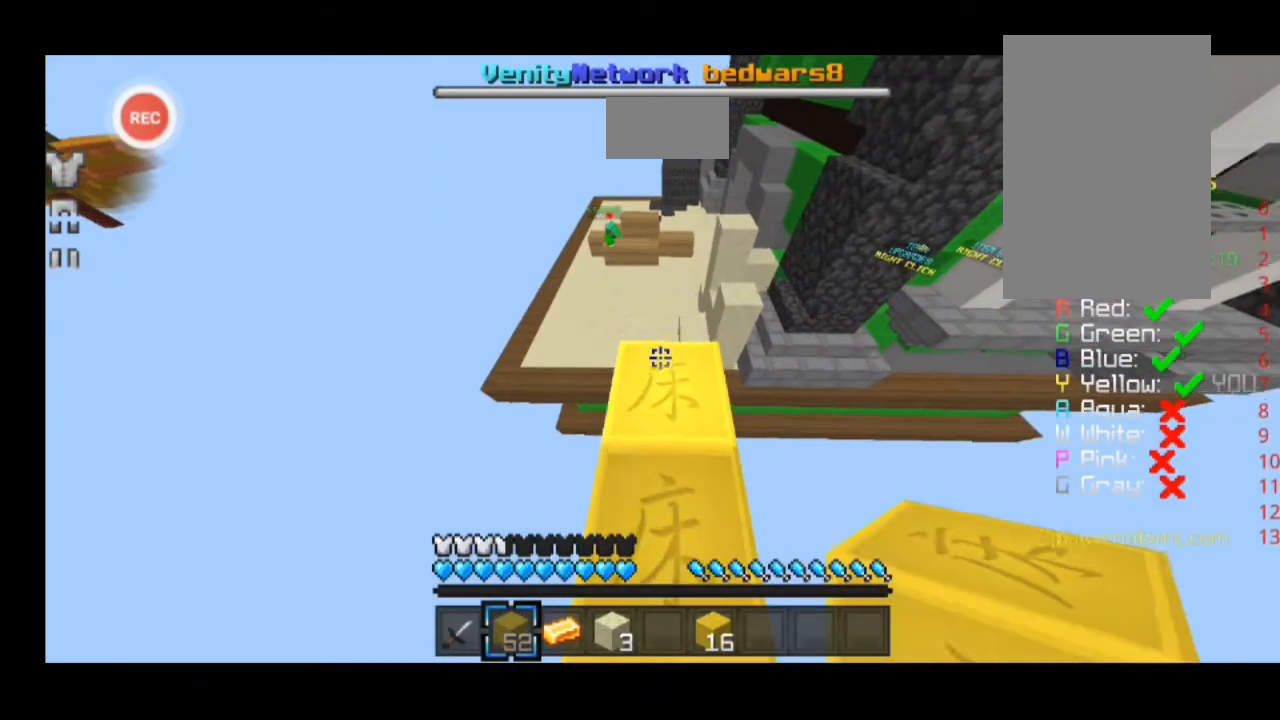
{"keys": [], "events": [[333, "w", "up"]]}
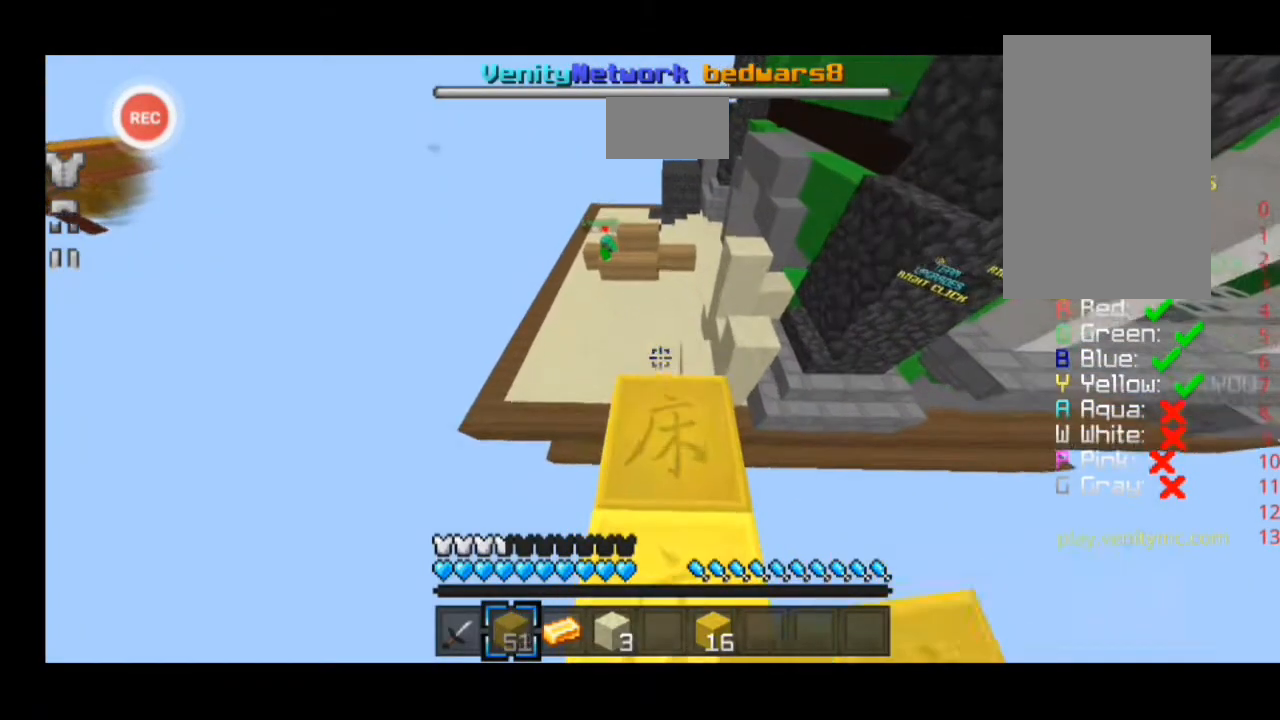
{"keys": [], "events": [[200, "w", "down"], [367, "w", "up"]]}
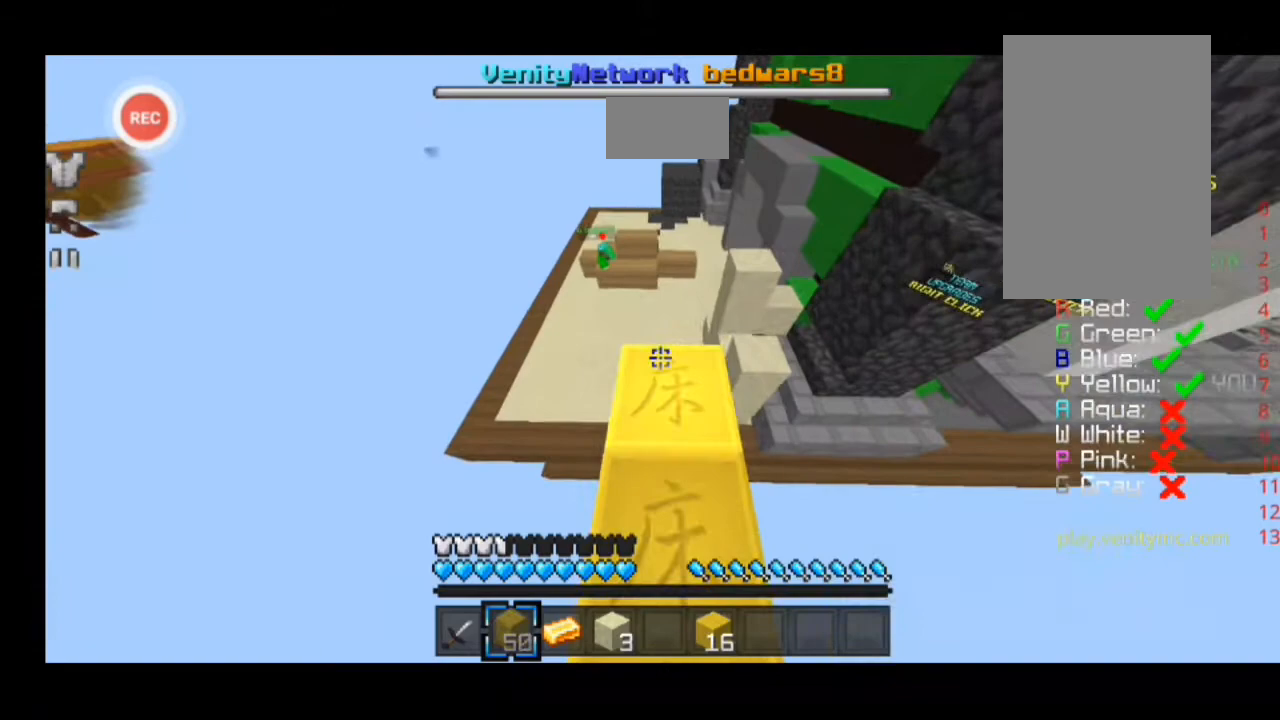
{"keys": [], "events": []}
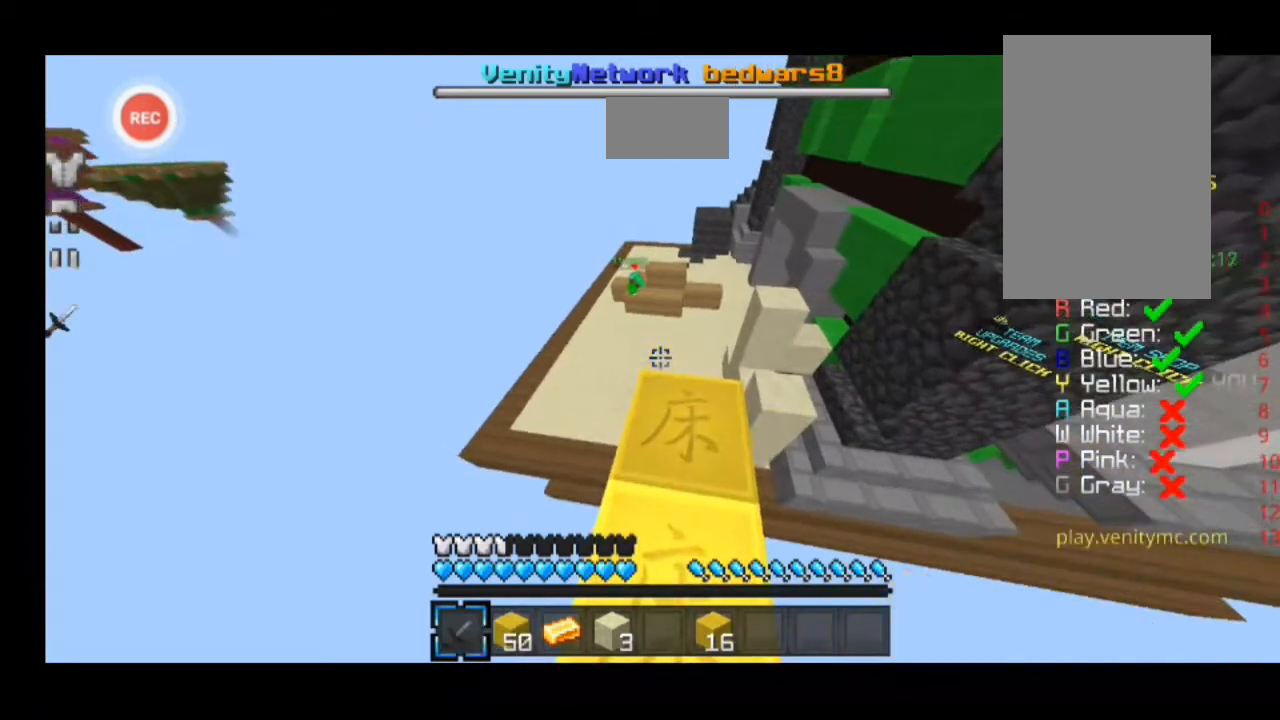
{"keys": ["d", "sprint", "w"], "events": [[167, "w", "down"], [233, "d", "down"], [333, "sprint", "down"]]}
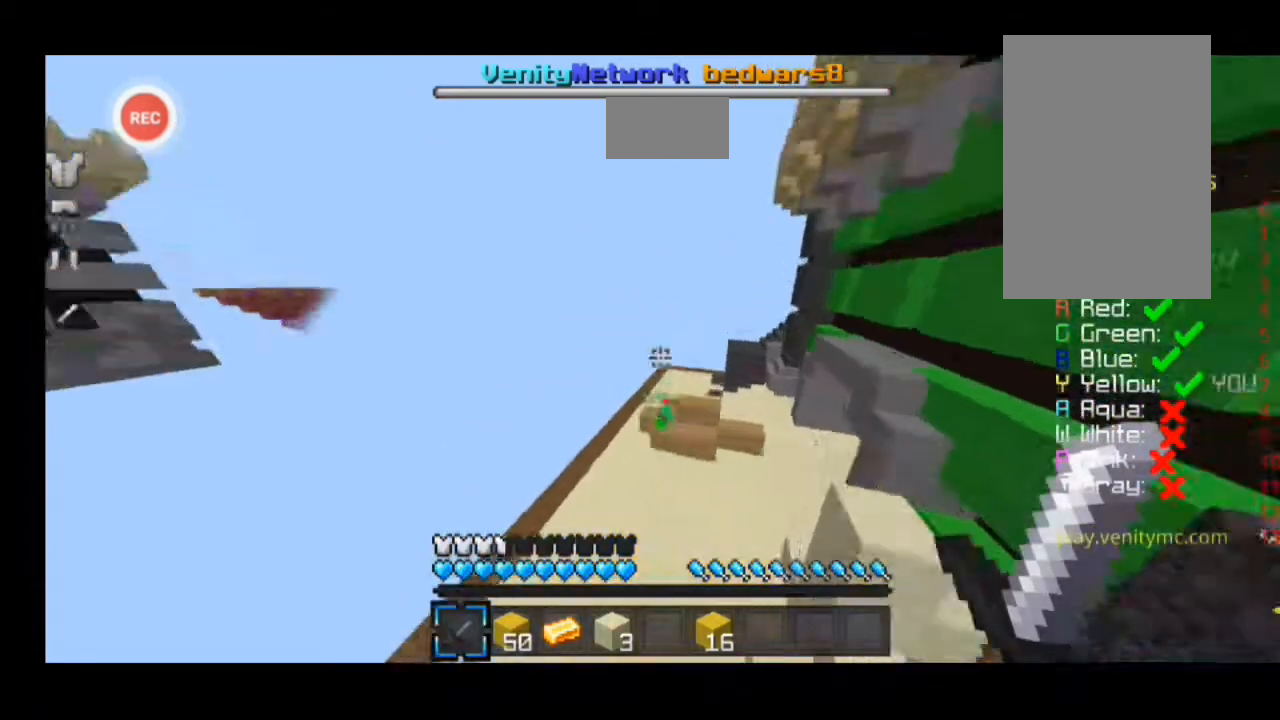
{"keys": ["d", "sprint", "w"], "events": []}